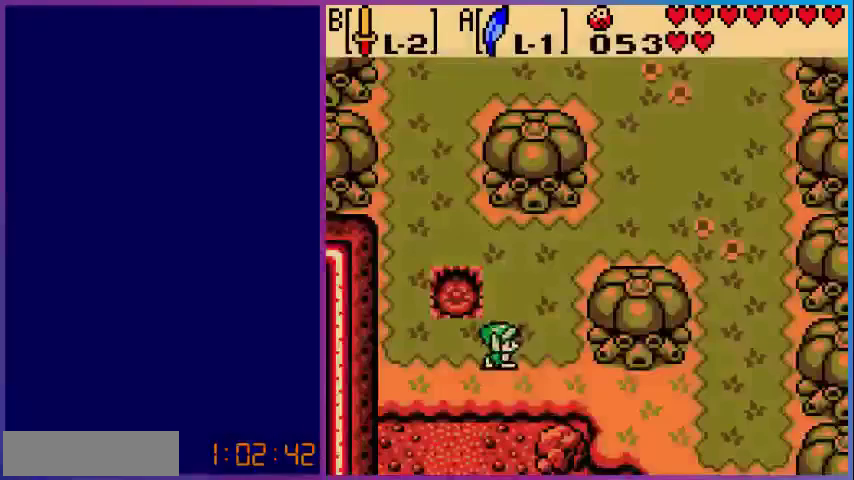
Gameplay with a controller (Nintendo layout); each line is a JSON object with the inputs held at the frame after it. "events" lists button and stick changes between this image and that frame as [ms after this image, input, new state], when the widget could be followed in between. Not read: L3 R3.
{"buttons": ["DPAD_RIGHT"], "events": [[360, "DPAD_DOWN", "up"]]}
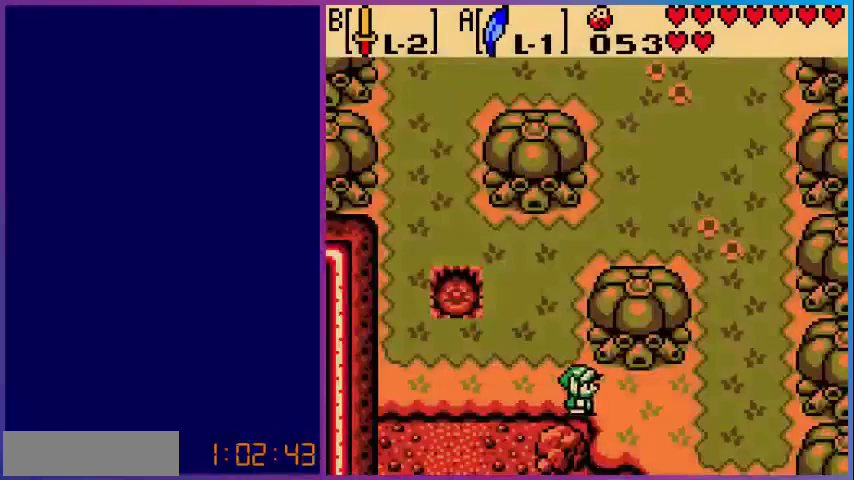
{"buttons": ["DPAD_DOWN"], "events": [[120, "DPAD_DOWN", "down"], [200, "DPAD_RIGHT", "up"]]}
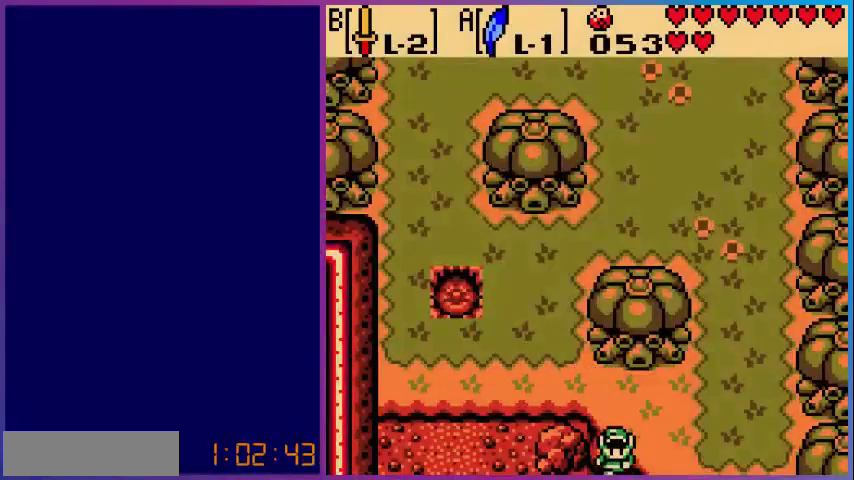
{"buttons": ["DPAD_DOWN"], "events": [[200, "DPAD_DOWN", "up"], [480, "DPAD_DOWN", "down"]]}
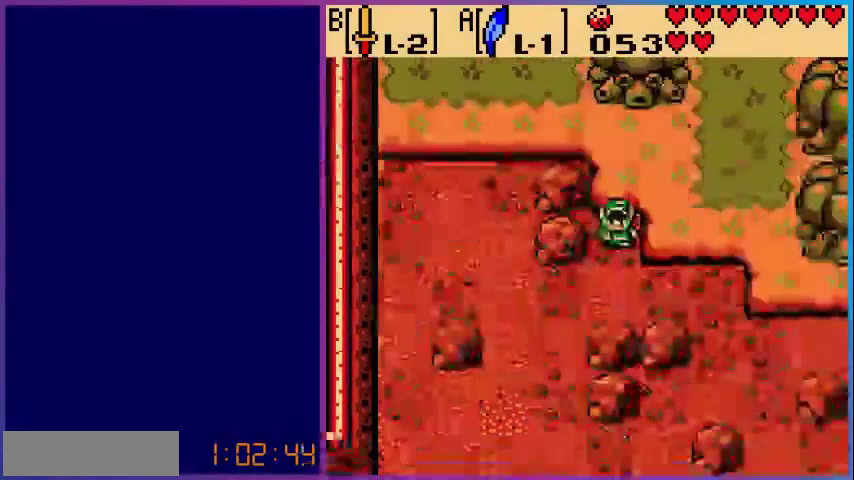
{"buttons": ["DPAD_DOWN", "DPAD_RIGHT"], "events": [[120, "DPAD_RIGHT", "down"]]}
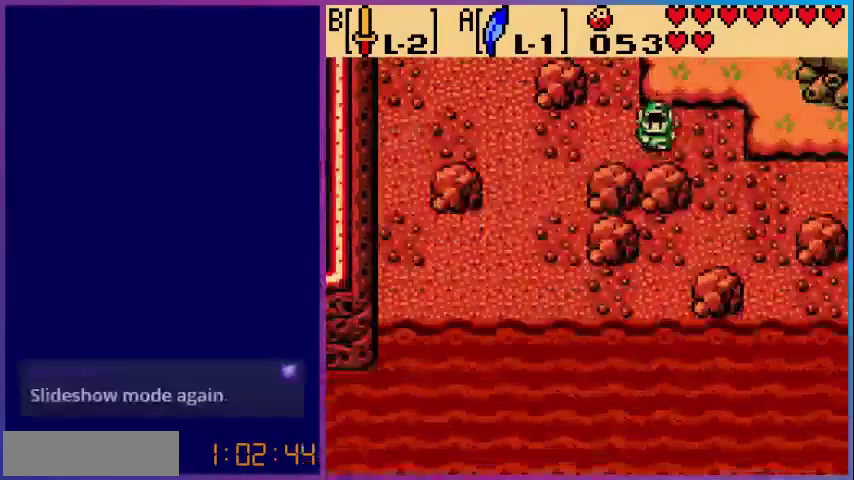
{"buttons": ["DPAD_RIGHT"], "events": [[200, "DPAD_DOWN", "up"]]}
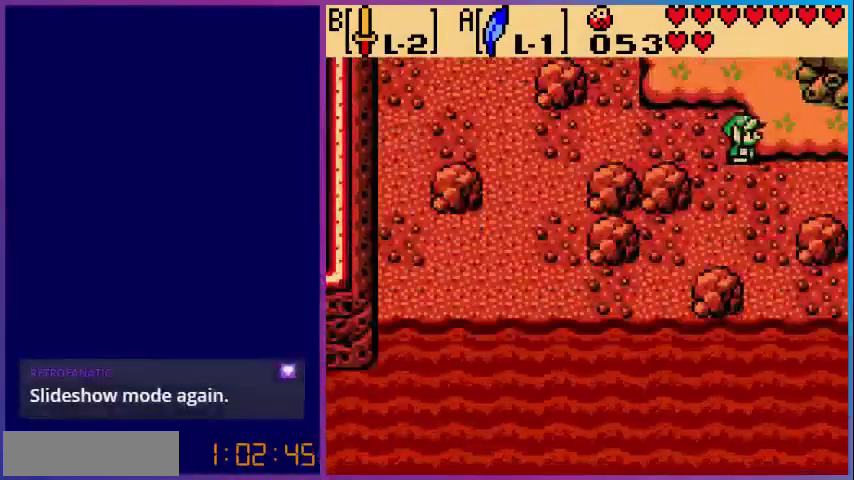
{"buttons": ["DPAD_DOWN", "DPAD_RIGHT"], "events": [[320, "DPAD_DOWN", "down"]]}
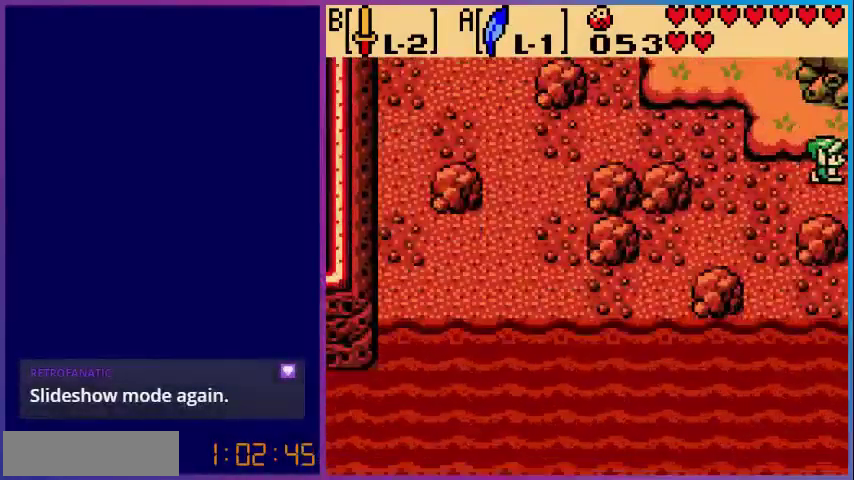
{"buttons": [], "events": [[80, "DPAD_DOWN", "up"], [320, "DPAD_RIGHT", "up"]]}
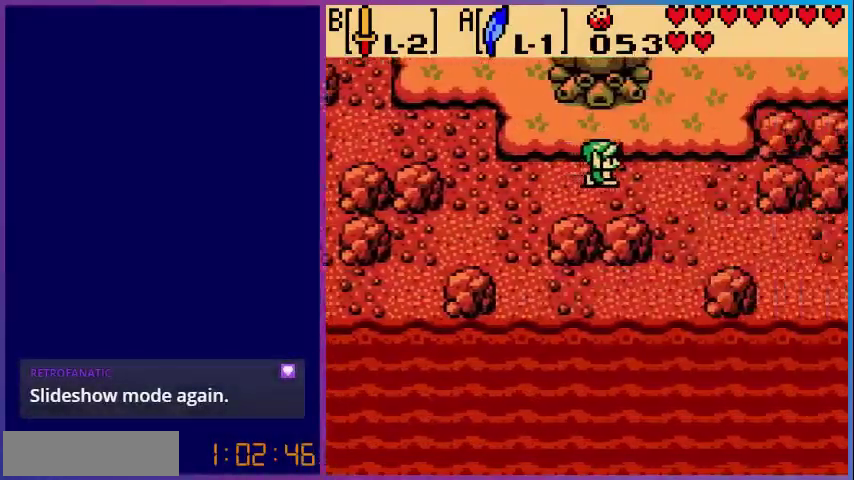
{"buttons": ["DPAD_RIGHT"], "events": [[320, "DPAD_RIGHT", "down"]]}
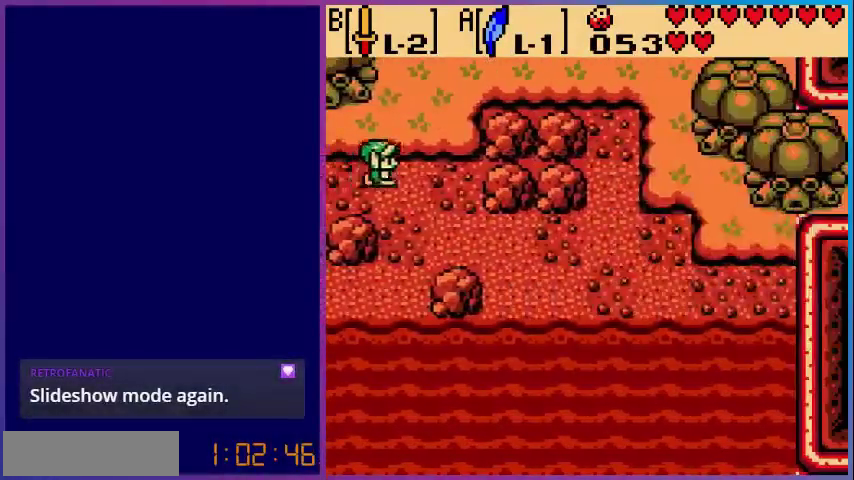
{"buttons": ["DPAD_UP"], "events": [[80, "DPAD_UP", "down"], [120, "DPAD_RIGHT", "up"], [280, "DPAD_RIGHT", "down"], [400, "DPAD_RIGHT", "up"]]}
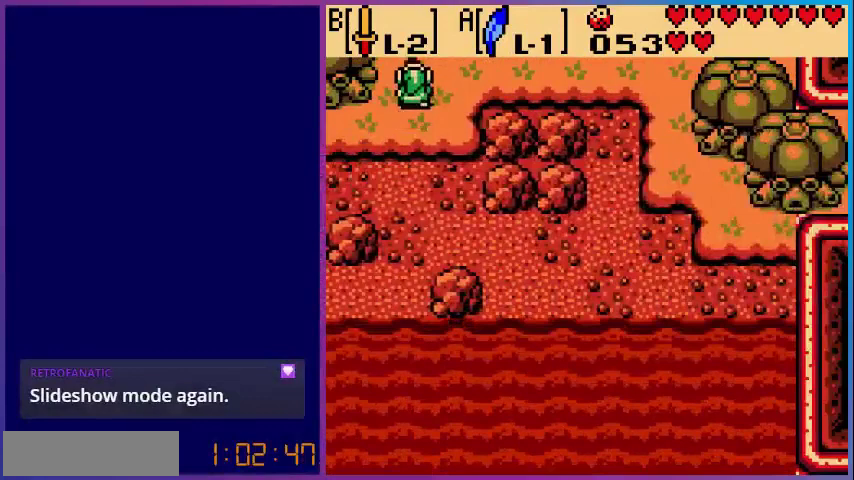
{"buttons": [], "events": [[280, "DPAD_UP", "up"]]}
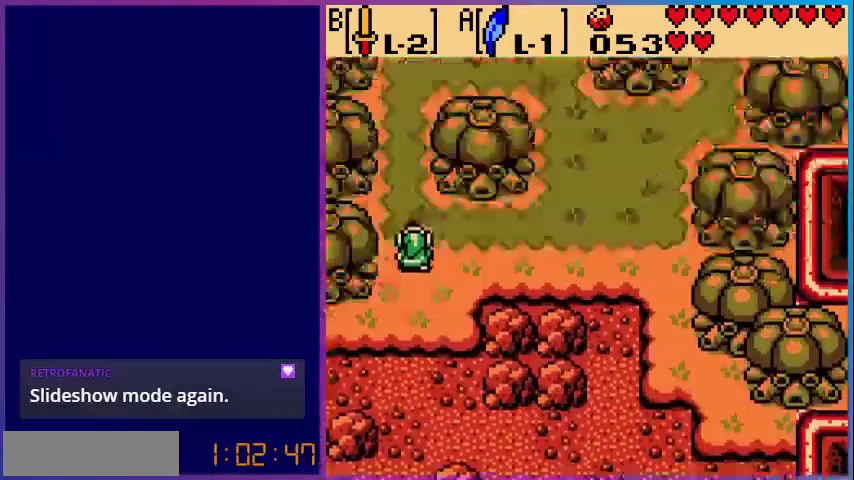
{"buttons": ["DPAD_RIGHT"], "events": [[200, "DPAD_RIGHT", "down"]]}
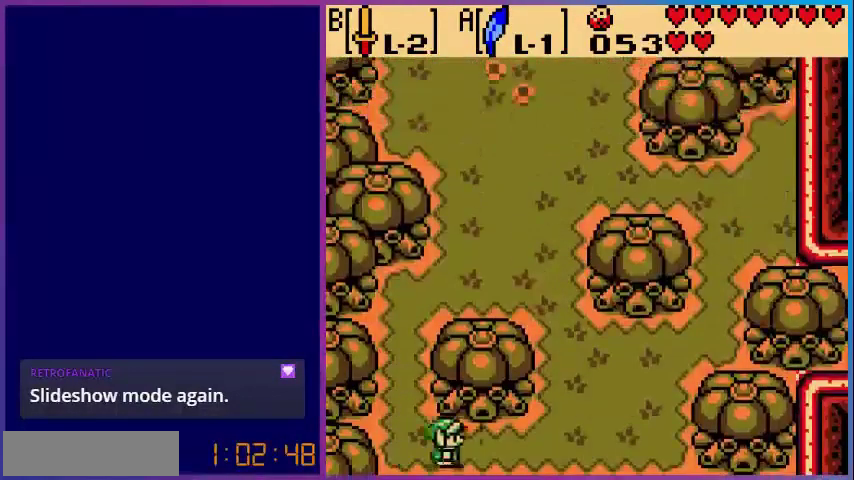
{"buttons": ["DPAD_RIGHT"], "events": []}
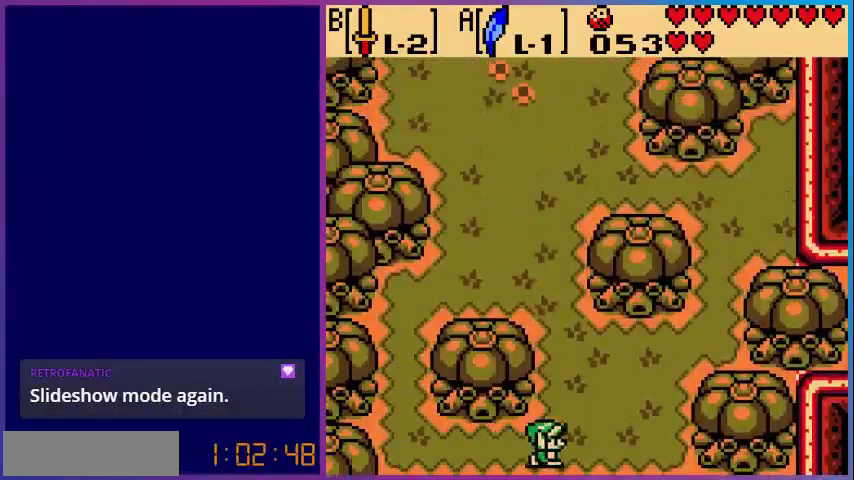
{"buttons": ["A", "DPAD_UP"], "events": [[40, "DPAD_RIGHT", "up"], [40, "DPAD_UP", "down"], [400, "A", "down"]]}
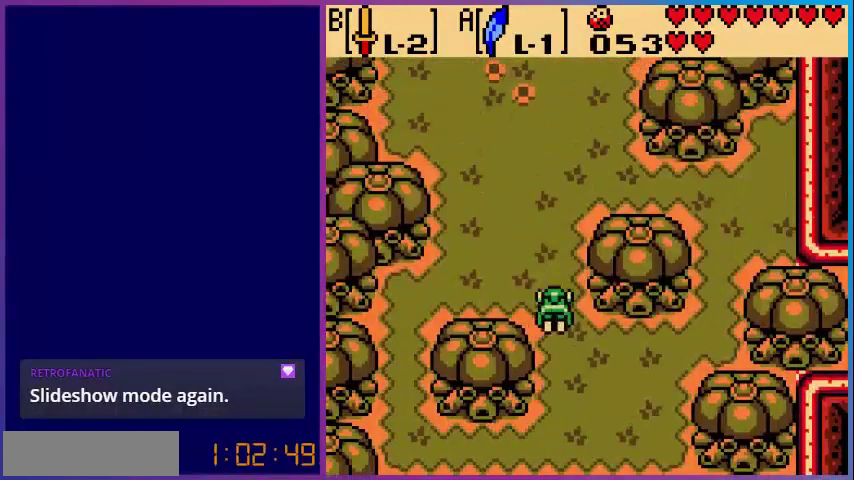
{"buttons": ["A", "DPAD_UP"], "events": [[240, "A", "up"], [480, "A", "down"]]}
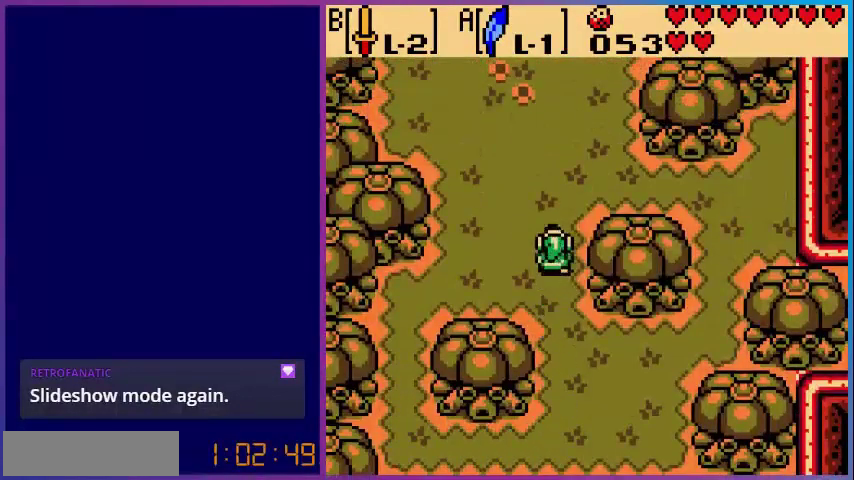
{"buttons": ["DPAD_UP"], "events": [[360, "A", "up"]]}
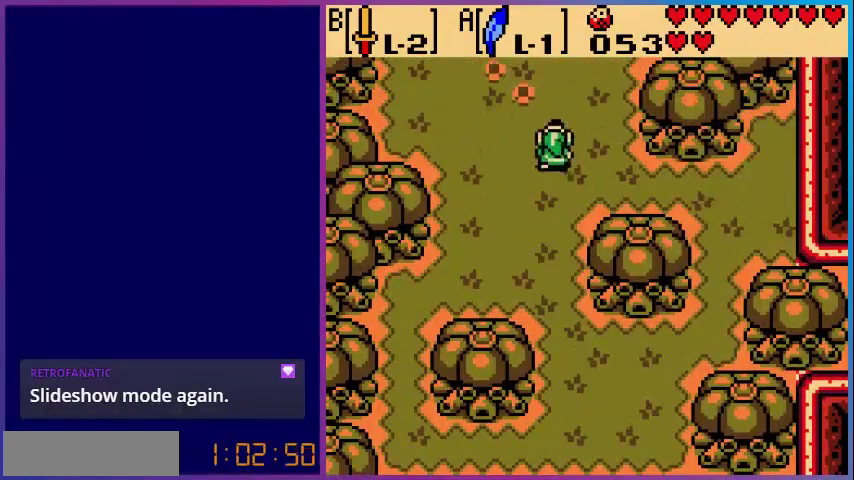
{"buttons": ["DPAD_UP"], "events": []}
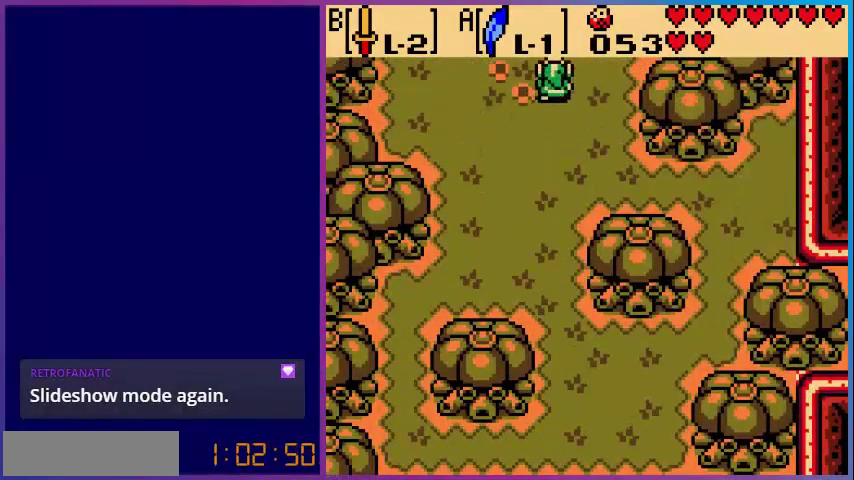
{"buttons": [], "events": [[360, "DPAD_UP", "up"]]}
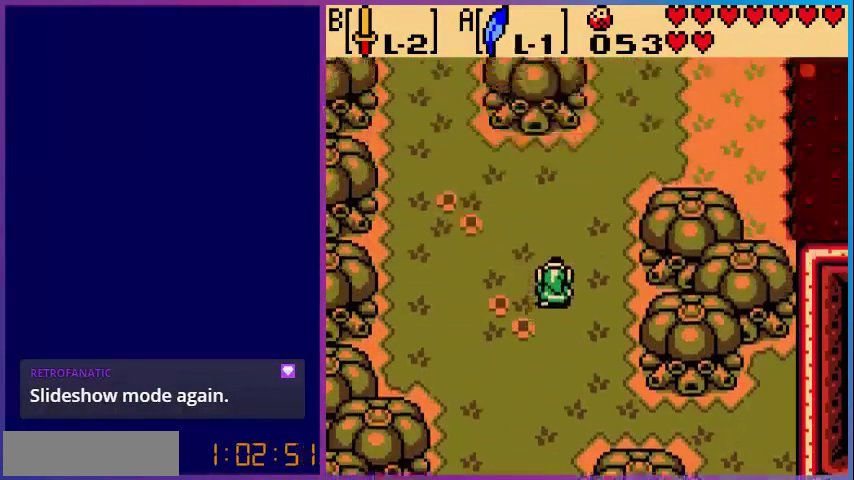
{"buttons": ["DPAD_UP"], "events": [[360, "DPAD_UP", "down"]]}
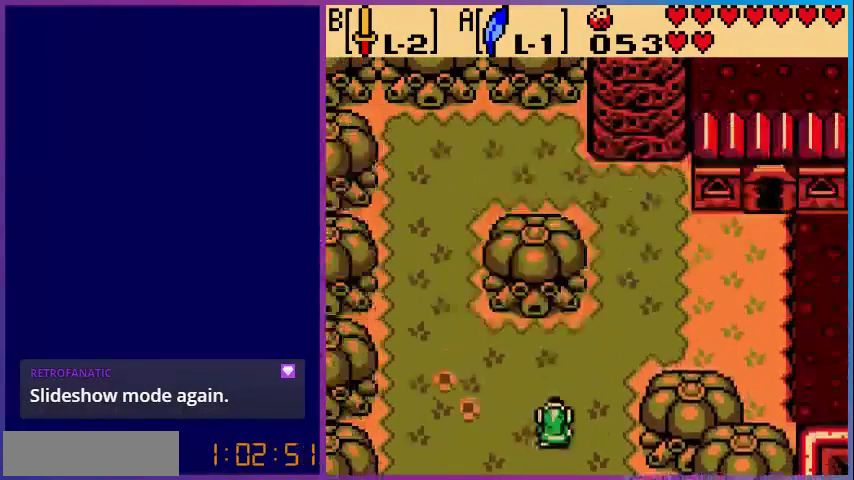
{"buttons": ["DPAD_UP", "DPAD_RIGHT"], "events": [[240, "DPAD_RIGHT", "down"]]}
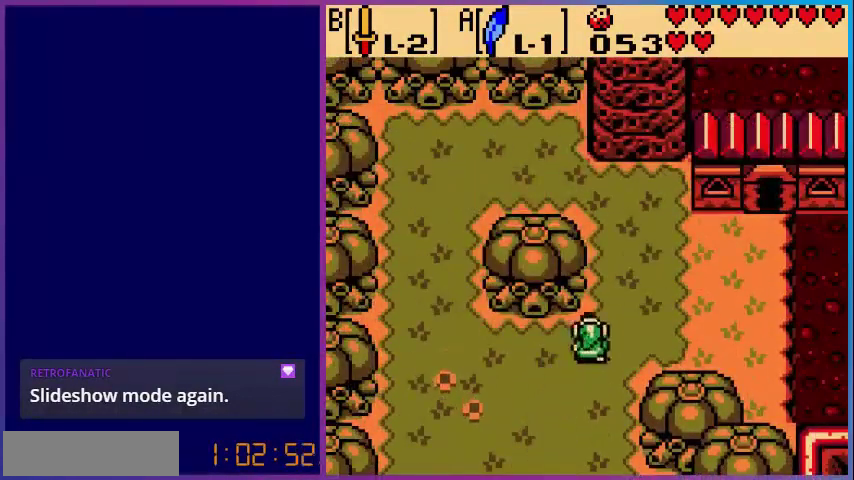
{"buttons": ["DPAD_RIGHT"], "events": [[240, "DPAD_UP", "up"]]}
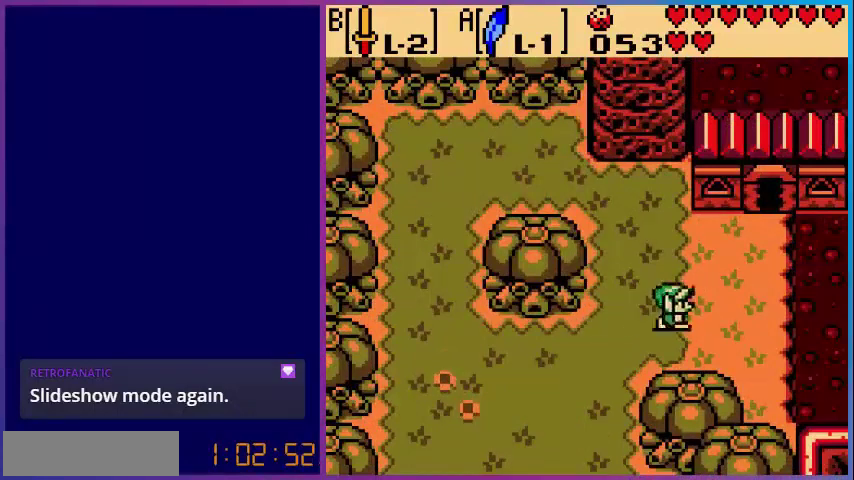
{"buttons": ["DPAD_UP"], "events": [[240, "DPAD_UP", "down"], [400, "DPAD_RIGHT", "up"]]}
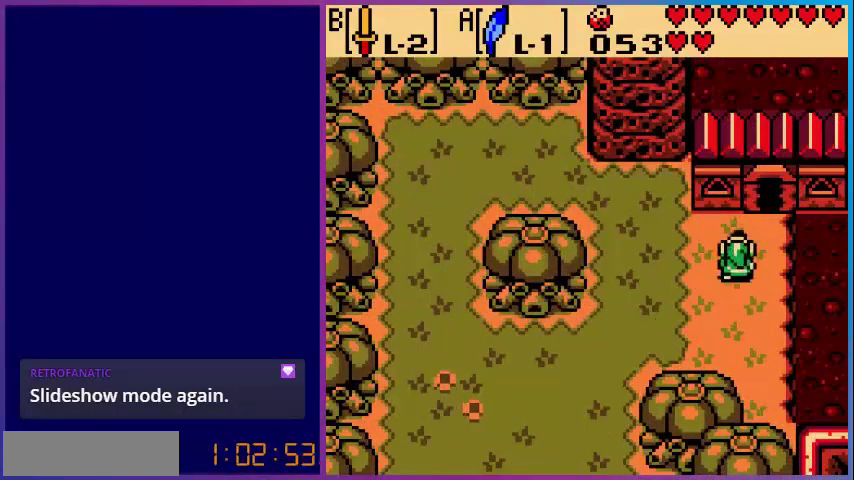
{"buttons": ["DPAD_UP"], "events": [[160, "DPAD_RIGHT", "down"], [360, "DPAD_RIGHT", "up"]]}
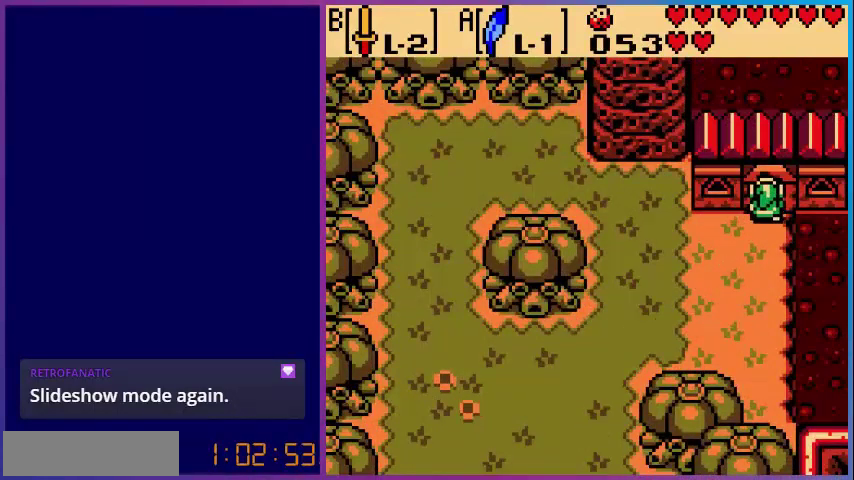
{"buttons": [], "events": [[240, "DPAD_UP", "up"]]}
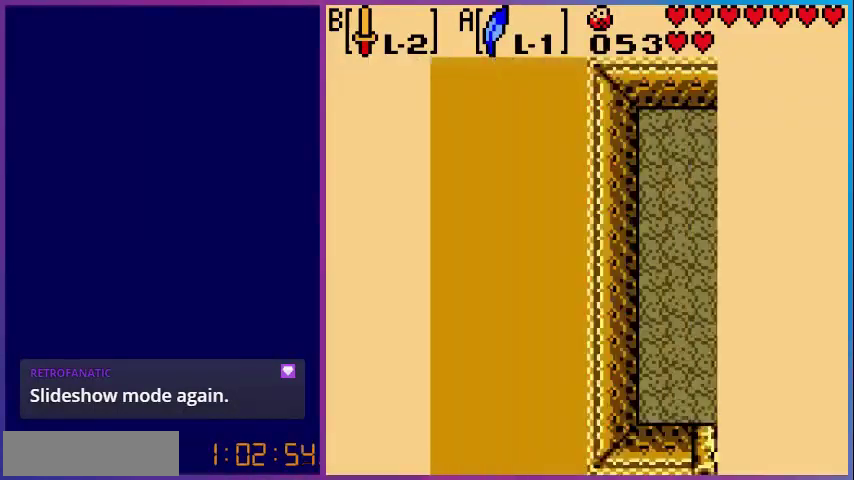
{"buttons": [], "events": []}
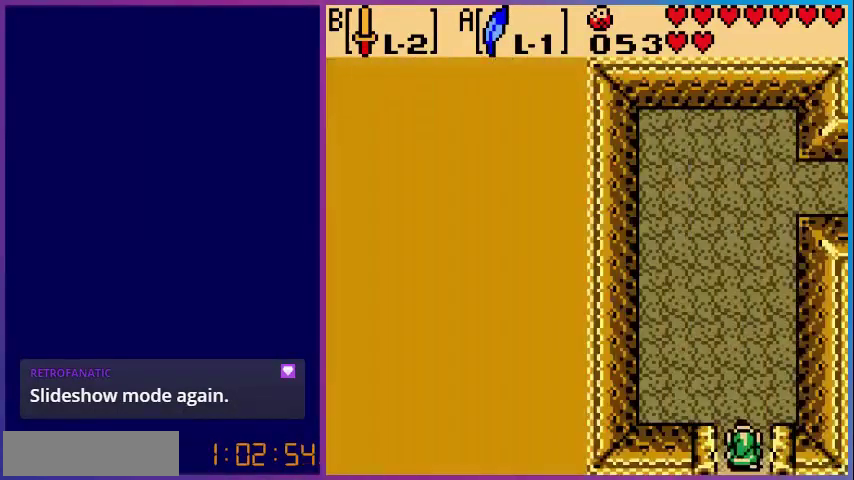
{"buttons": ["DPAD_UP"], "events": [[120, "DPAD_UP", "down"]]}
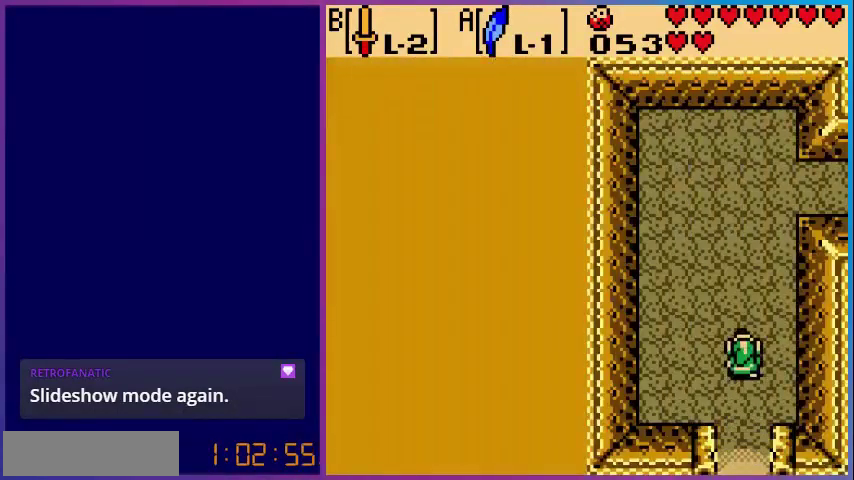
{"buttons": ["DPAD_UP"], "events": []}
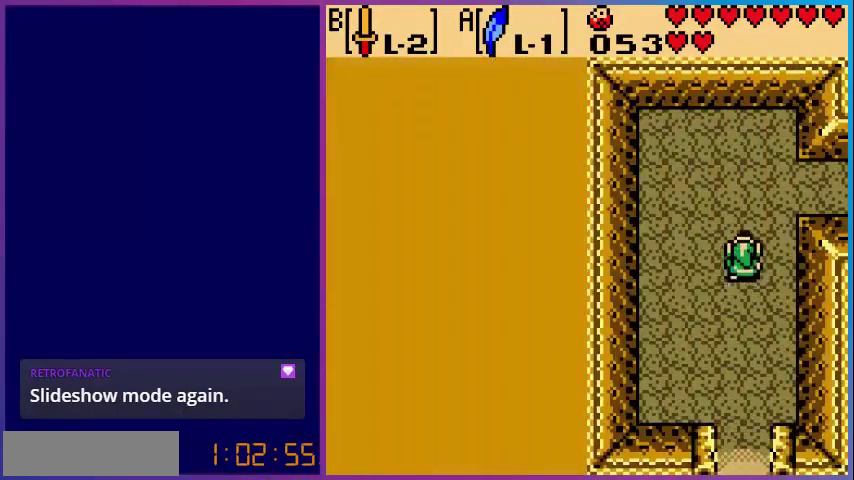
{"buttons": ["DPAD_RIGHT"], "events": [[280, "DPAD_RIGHT", "down"], [280, "DPAD_UP", "up"]]}
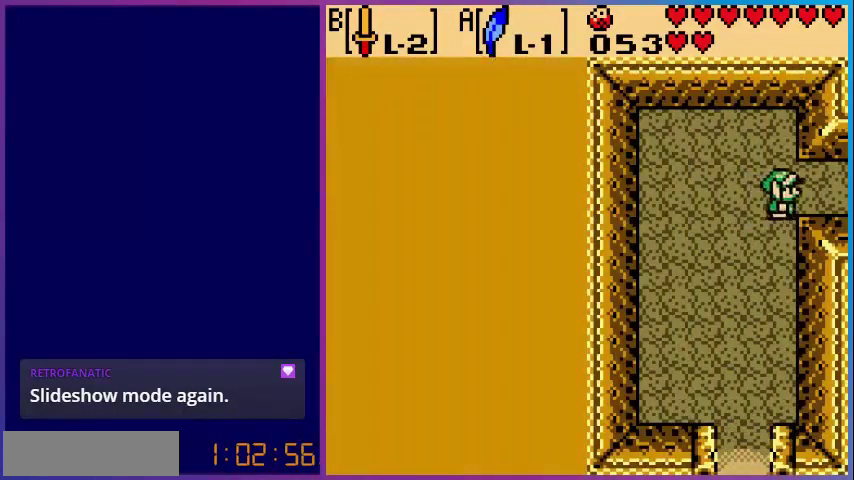
{"buttons": ["DPAD_RIGHT"], "events": [[240, "DPAD_UP", "down"], [360, "DPAD_UP", "up"]]}
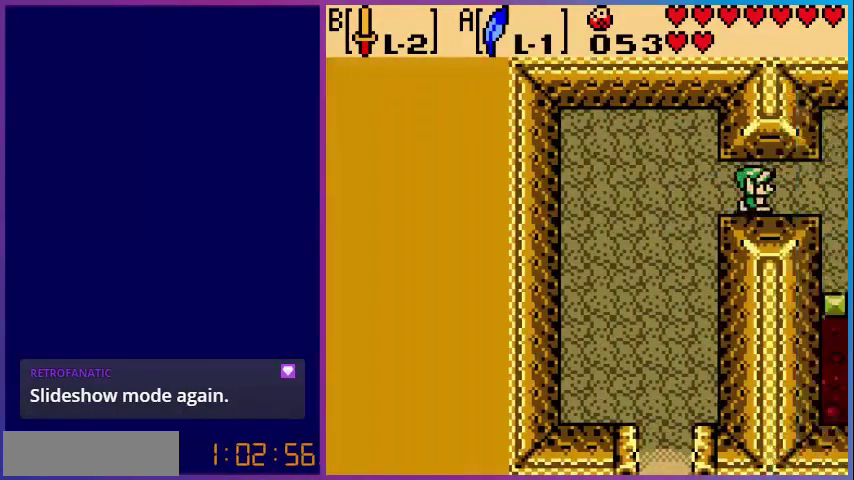
{"buttons": [], "events": [[240, "DPAD_RIGHT", "up"]]}
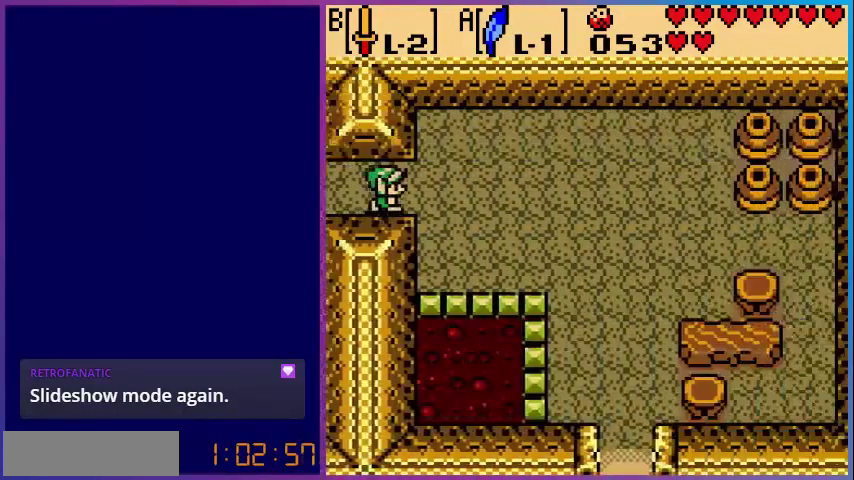
{"buttons": ["DPAD_RIGHT"], "events": [[120, "DPAD_RIGHT", "down"]]}
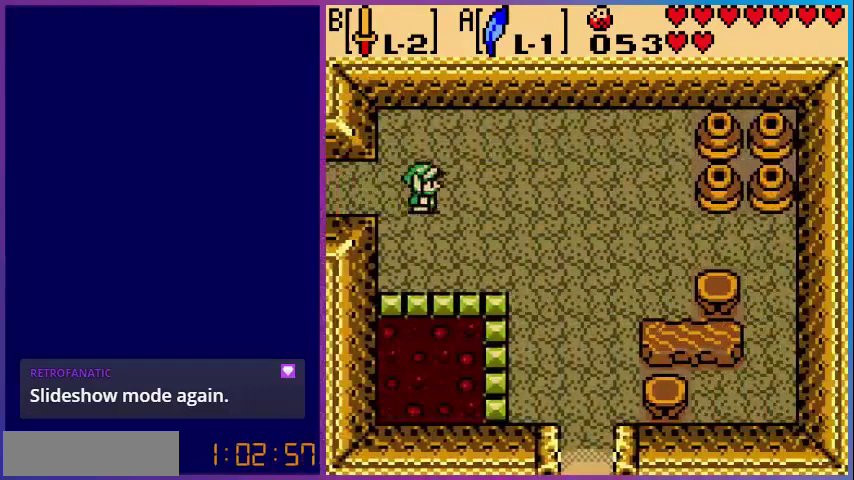
{"buttons": ["DPAD_DOWN", "DPAD_RIGHT"], "events": [[360, "DPAD_DOWN", "down"]]}